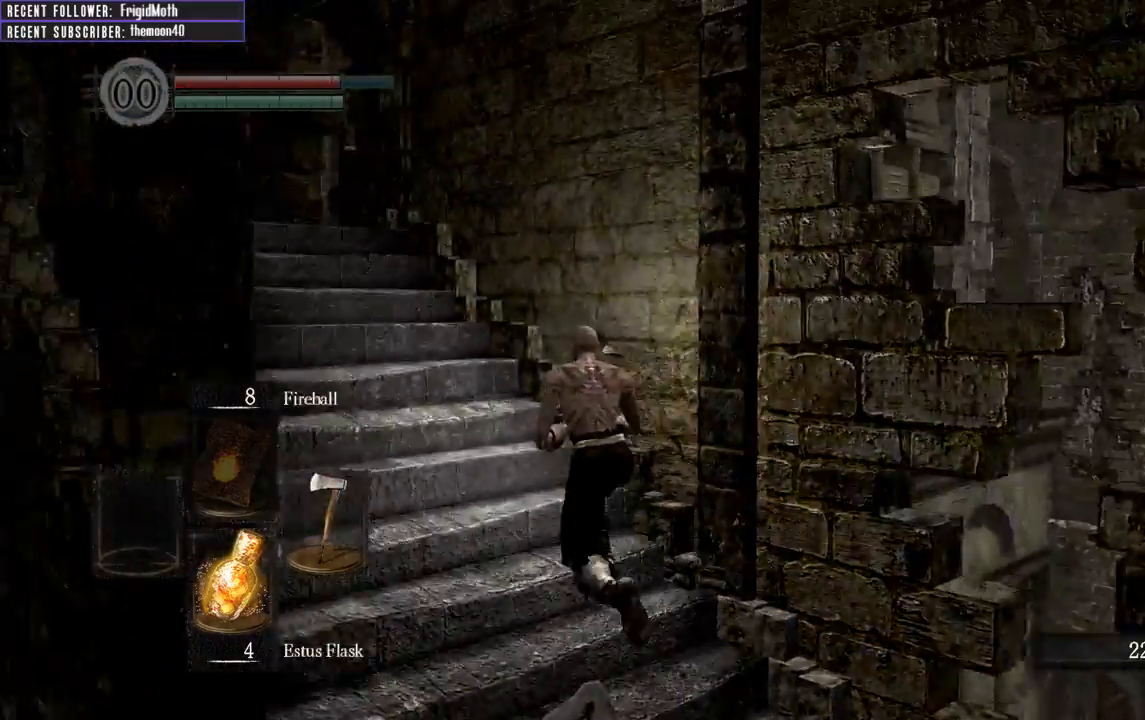
Gameplay with a controller (Xbox layout); each line is a JSON object with the inputs held at the frame after it. "events" lists button and stick changes between this image and that frame as [ms after this image, input, new state], when the widget could be followed in between. Not read: L3.
{"buttons": ["B"], "left_stick": "up-left", "right_stick": "center", "events": [[67, "right_stick", "left"], [283, "right_stick", "center"]]}
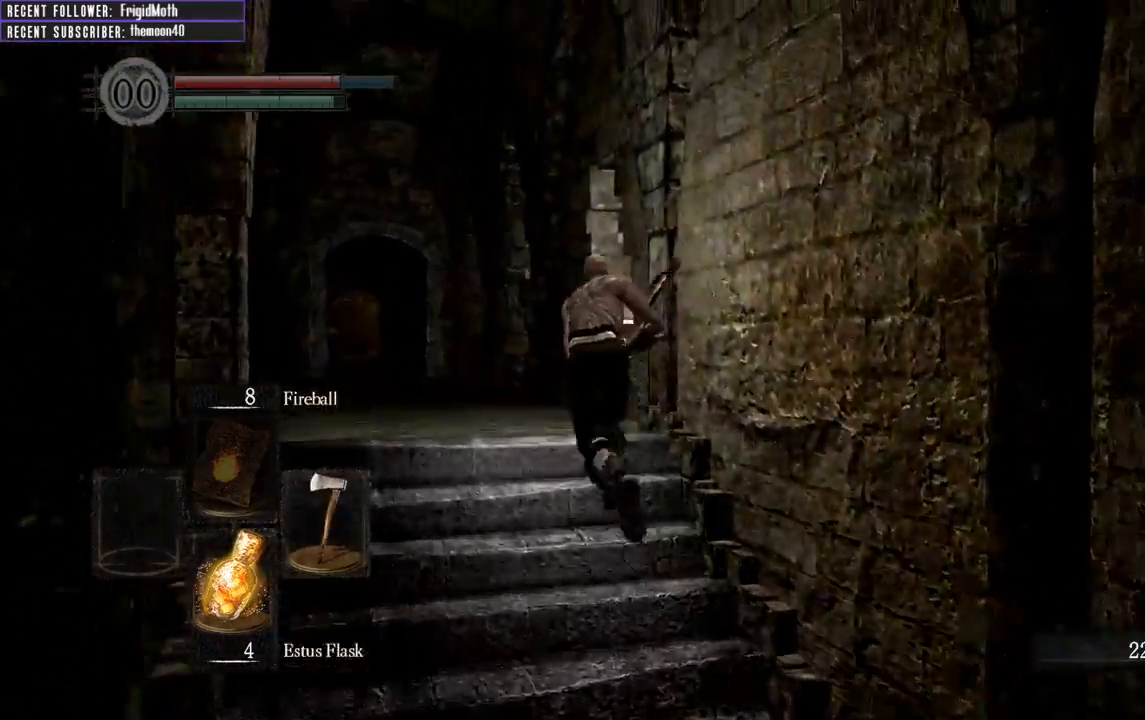
{"buttons": ["B"], "left_stick": "up", "right_stick": "center", "events": [[117, "right_stick", "up-left"], [317, "right_stick", "center"], [400, "left_stick", "up"]]}
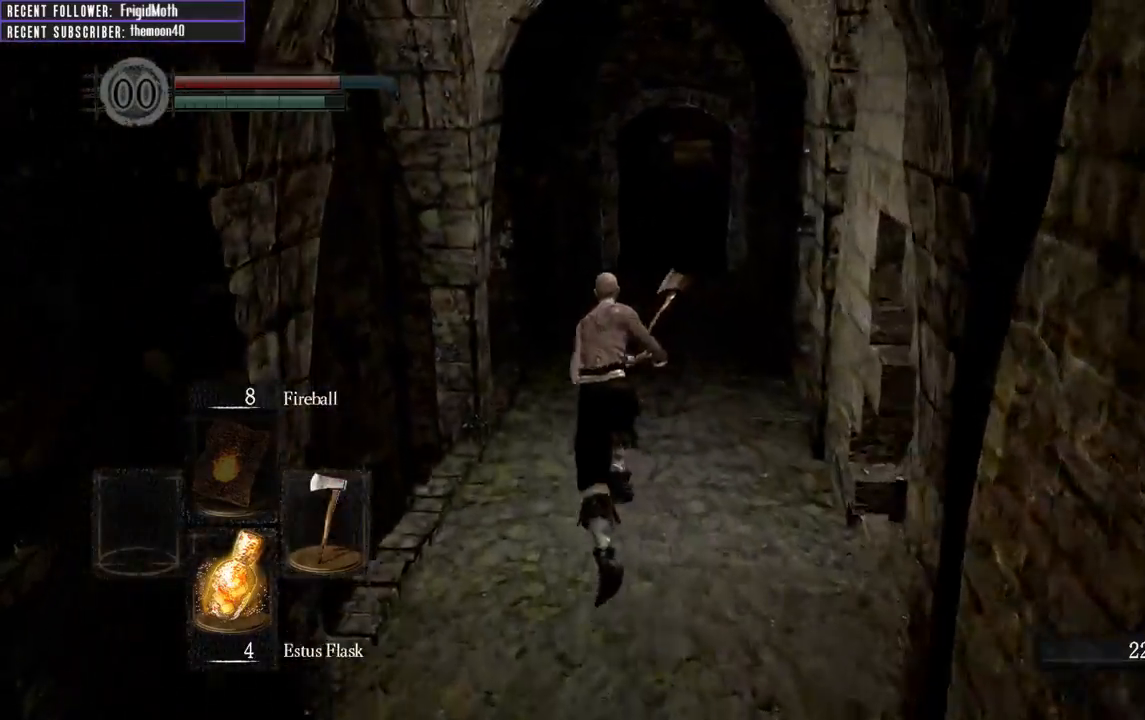
{"buttons": ["B"], "left_stick": "up", "right_stick": "center", "events": [[217, "right_stick", "right"], [400, "right_stick", "center"]]}
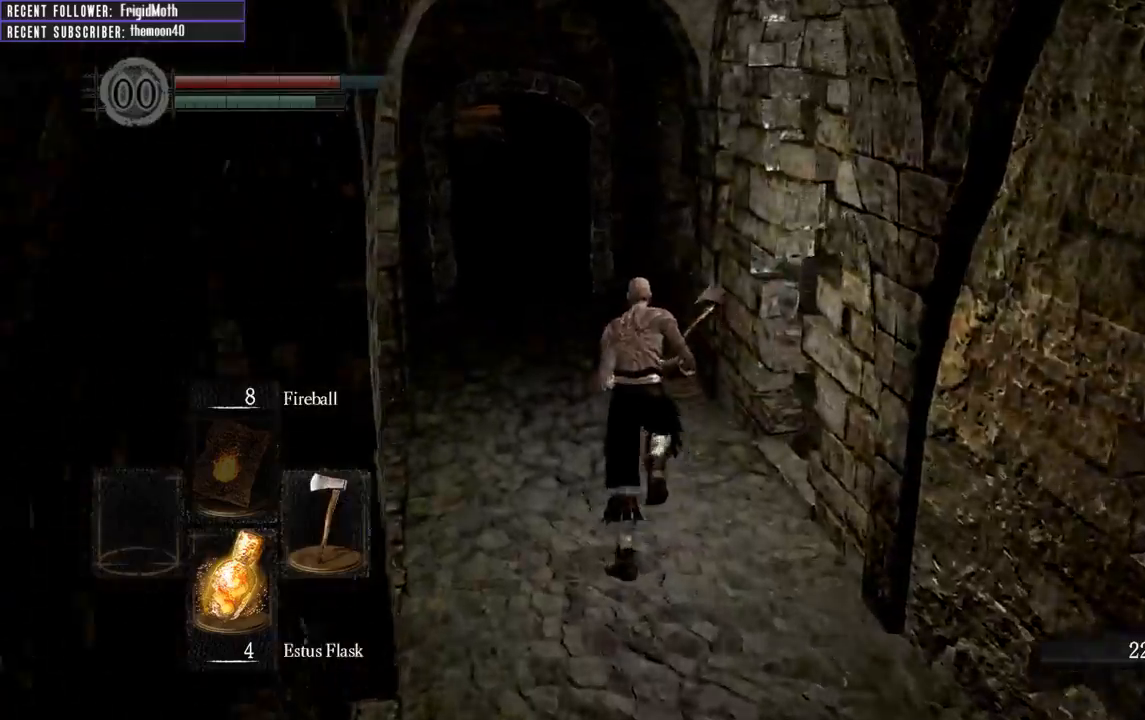
{"buttons": ["B"], "left_stick": "up", "right_stick": "center", "events": [[50, "right_stick", "left"], [217, "right_stick", "center"]]}
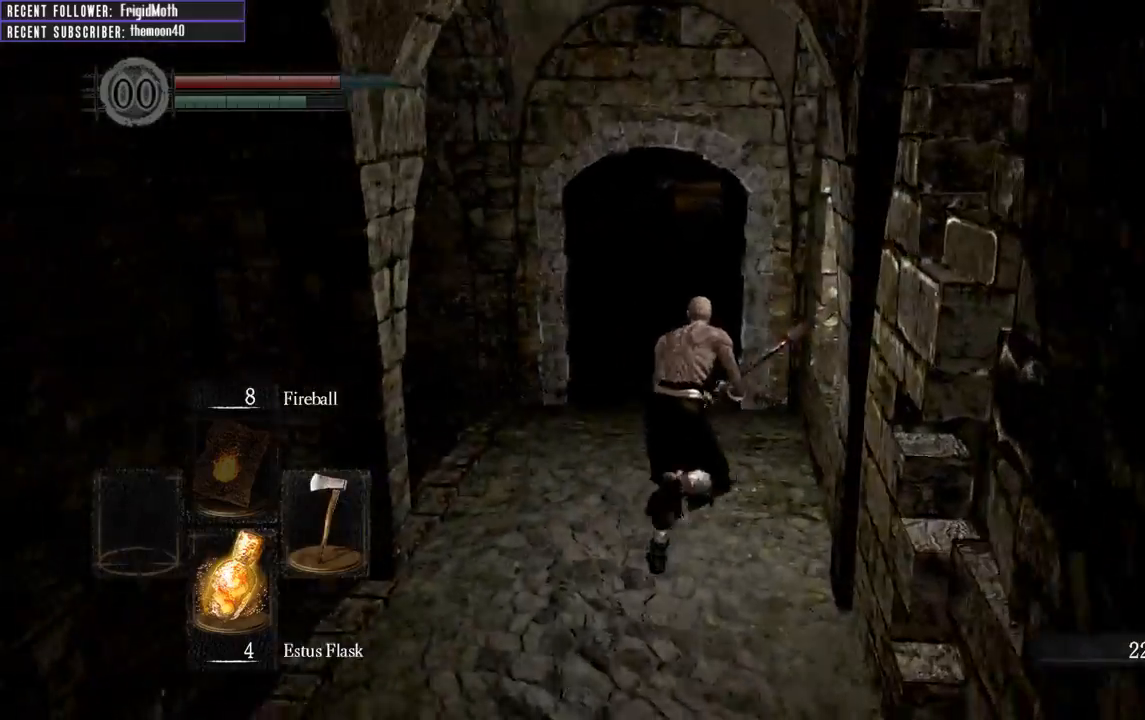
{"buttons": ["B"], "left_stick": "up", "right_stick": "down", "events": [[483, "right_stick", "down"]]}
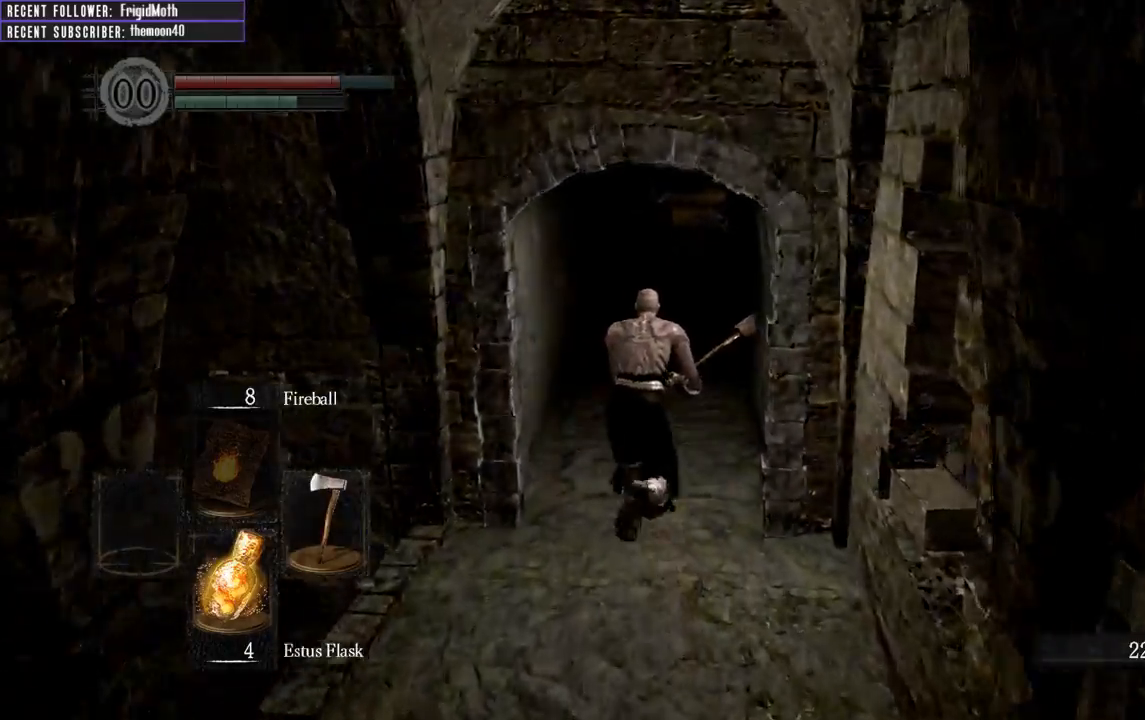
{"buttons": ["B"], "left_stick": "up", "right_stick": "center", "events": [[117, "right_stick", "center"]]}
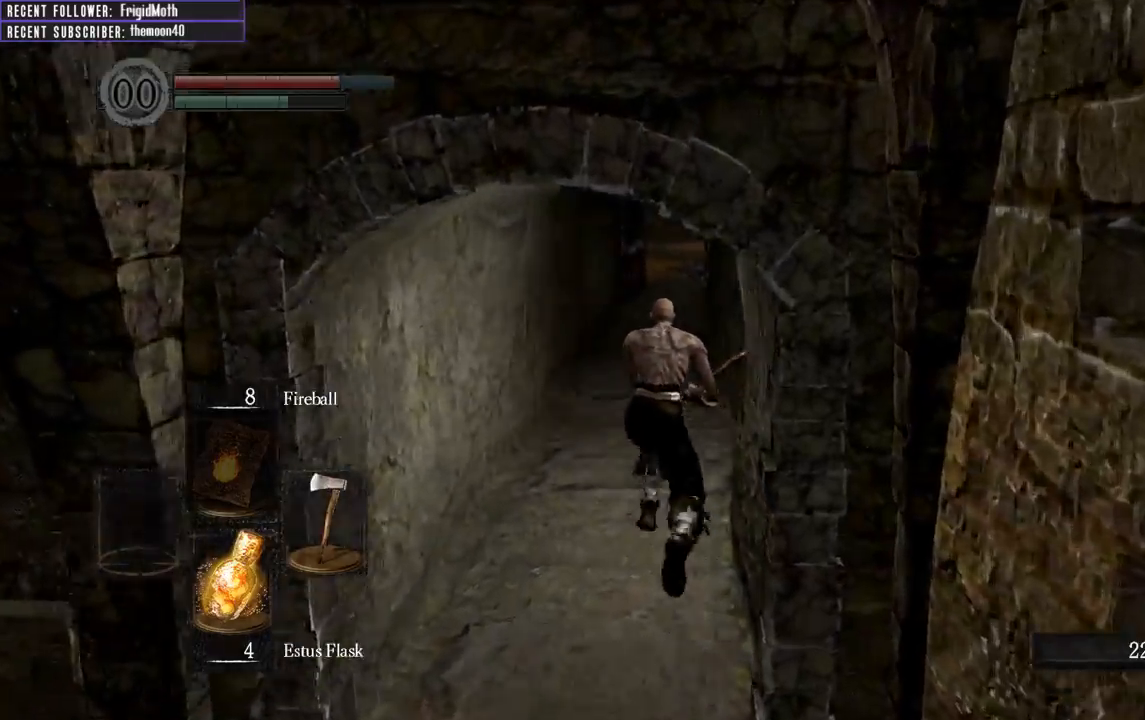
{"buttons": ["B"], "left_stick": "up", "right_stick": "center", "events": []}
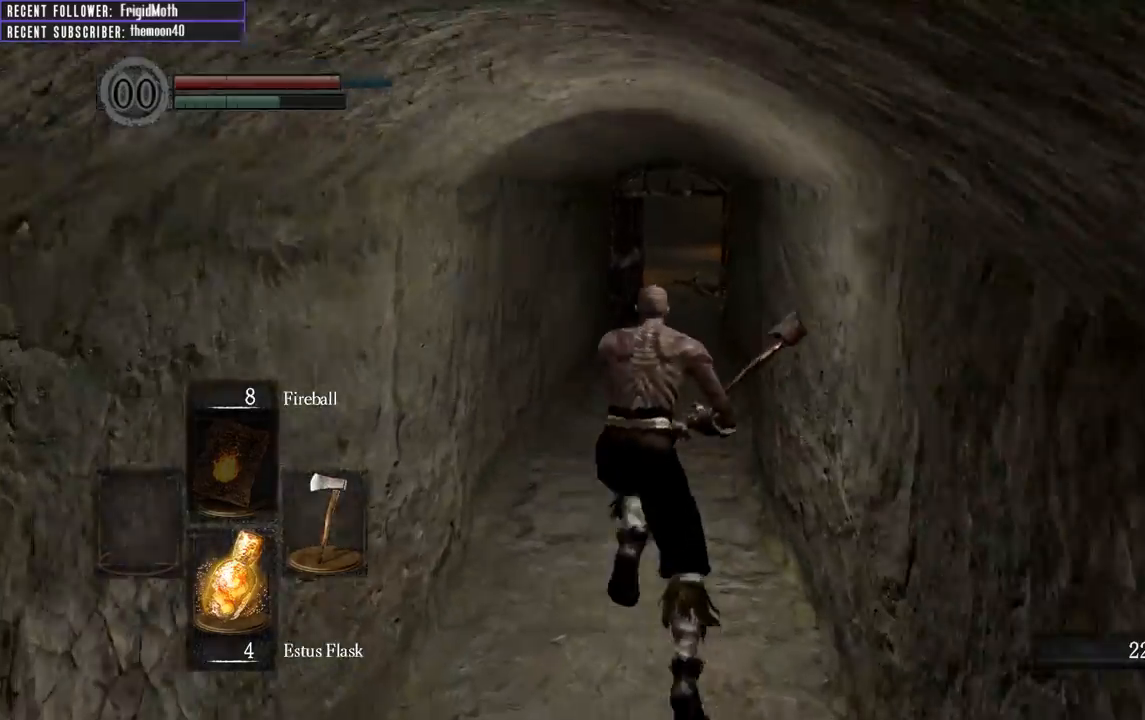
{"buttons": ["B"], "left_stick": "up", "right_stick": "center", "events": []}
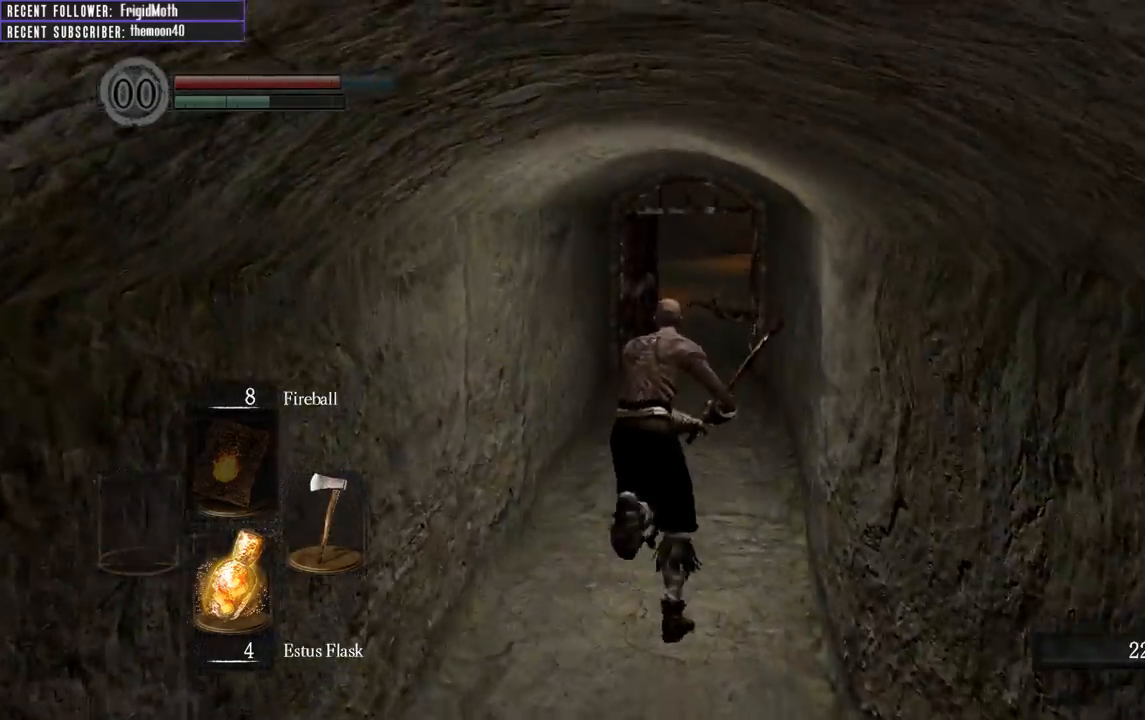
{"buttons": ["B"], "left_stick": "up", "right_stick": "center", "events": []}
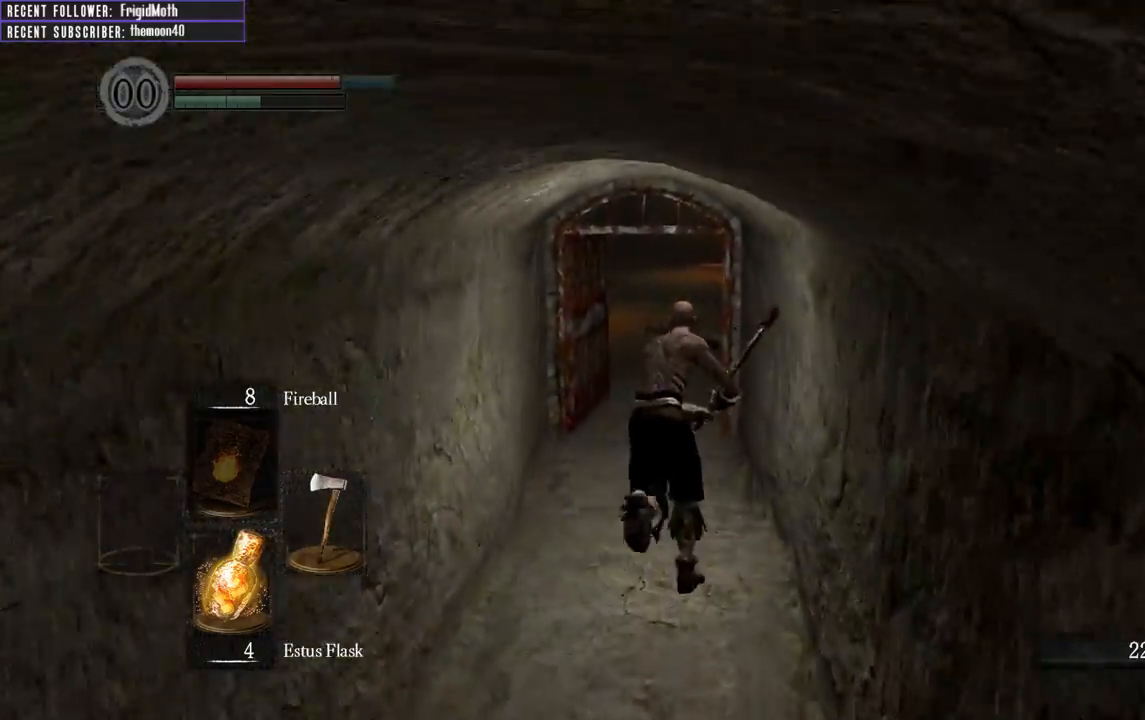
{"buttons": ["B"], "left_stick": "up", "right_stick": "center", "events": []}
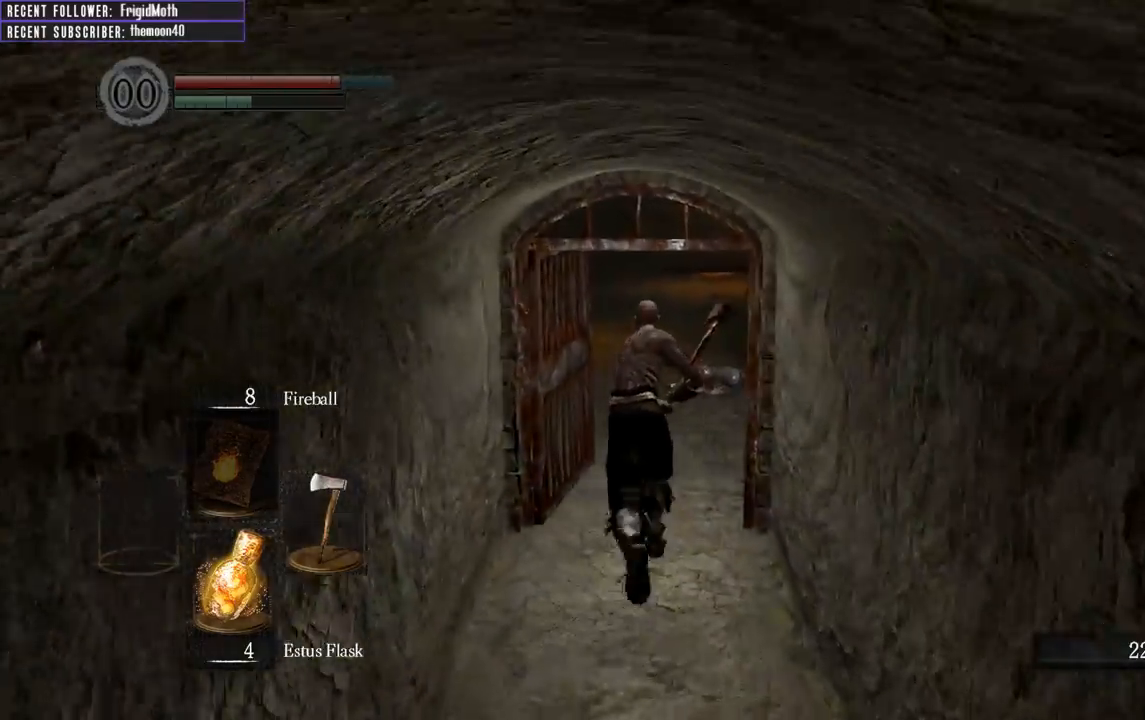
{"buttons": ["B"], "left_stick": "up", "right_stick": "center", "events": [[167, "right_stick", "right"], [383, "right_stick", "center"]]}
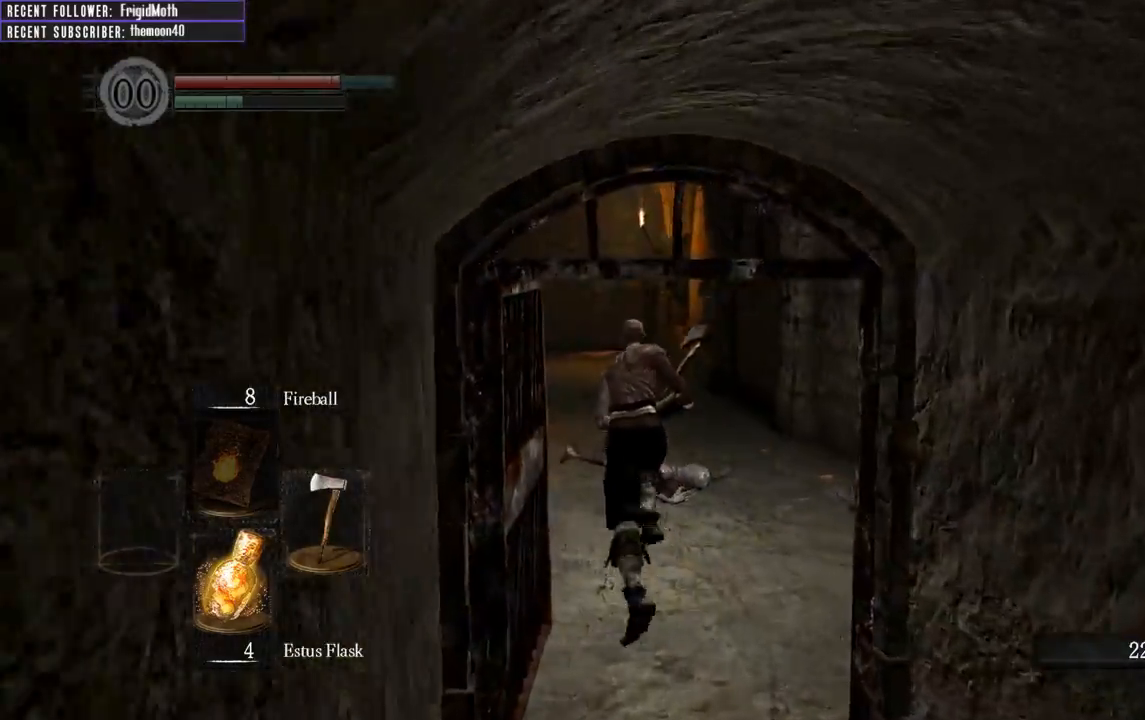
{"buttons": ["B"], "left_stick": "up", "right_stick": "center", "events": [[200, "right_stick", "right"], [367, "right_stick", "center"]]}
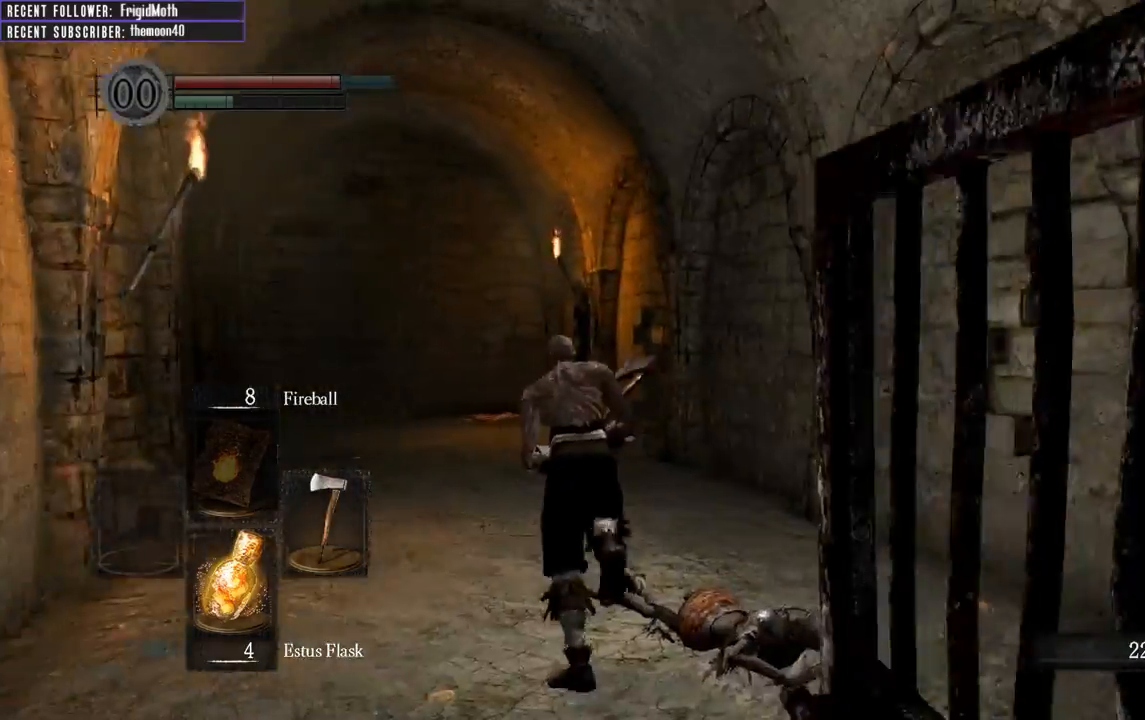
{"buttons": ["B"], "left_stick": "up", "right_stick": "up", "events": [[383, "right_stick", "up"]]}
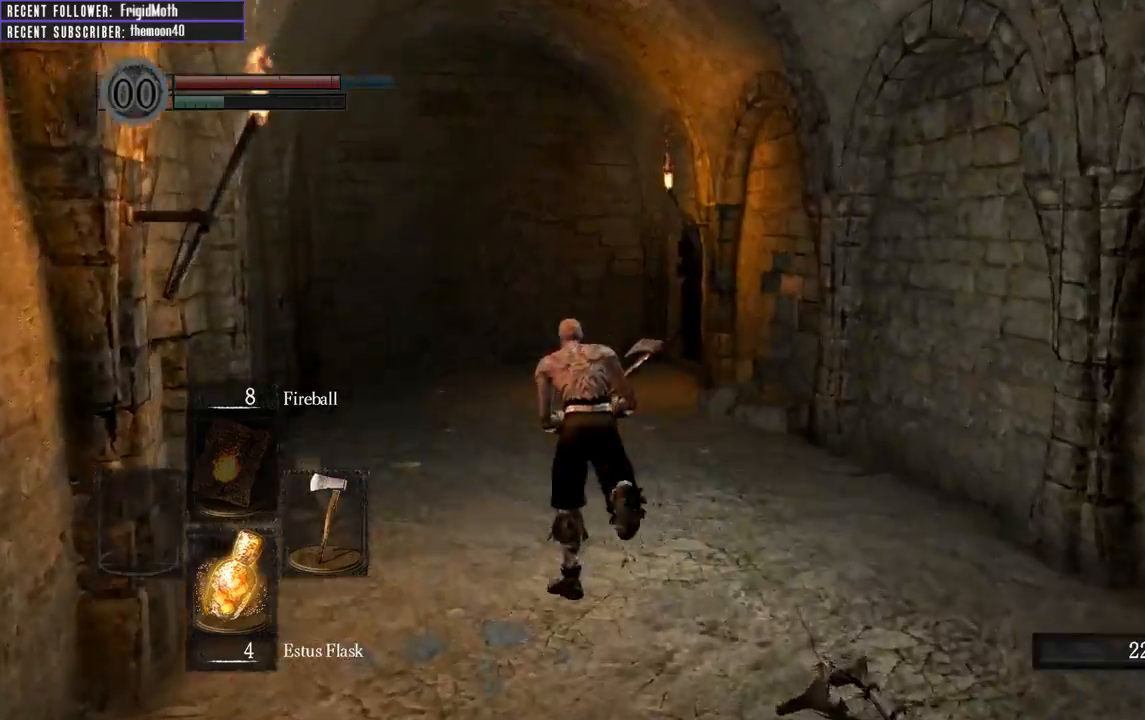
{"buttons": ["B"], "left_stick": "up", "right_stick": "right", "events": [[50, "right_stick", "center"], [367, "right_stick", "right"]]}
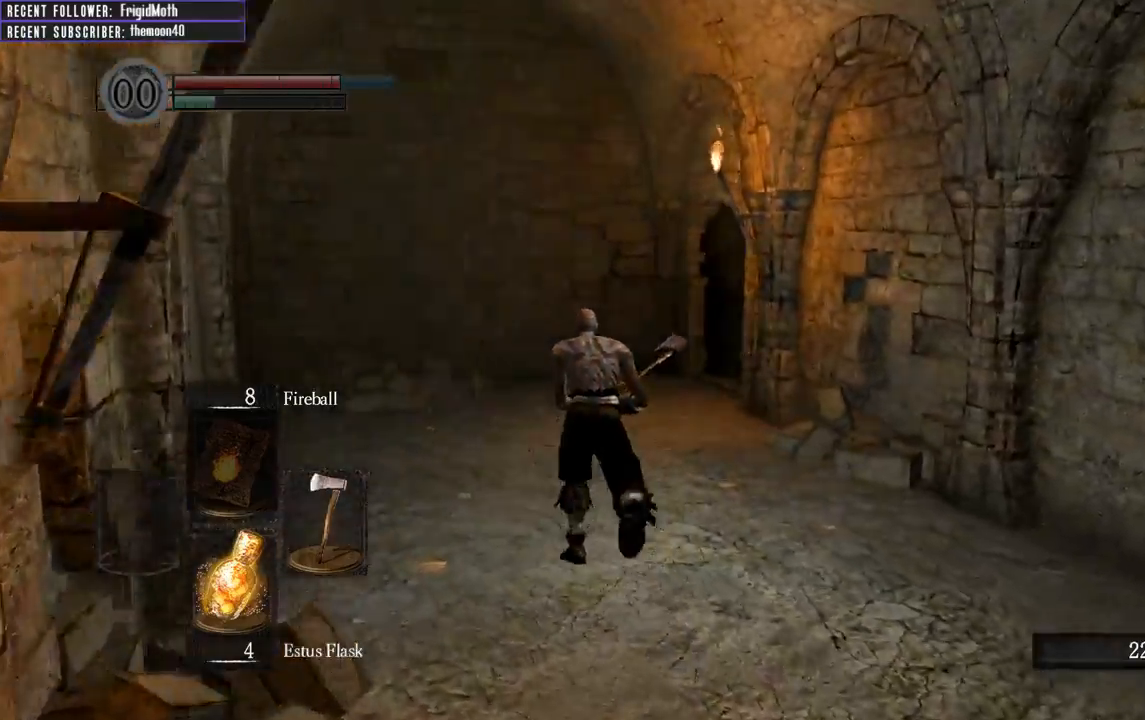
{"buttons": ["B"], "left_stick": "up", "right_stick": "right", "events": [[50, "right_stick", "center"], [167, "right_stick", "right"], [283, "right_stick", "center"], [367, "right_stick", "right"]]}
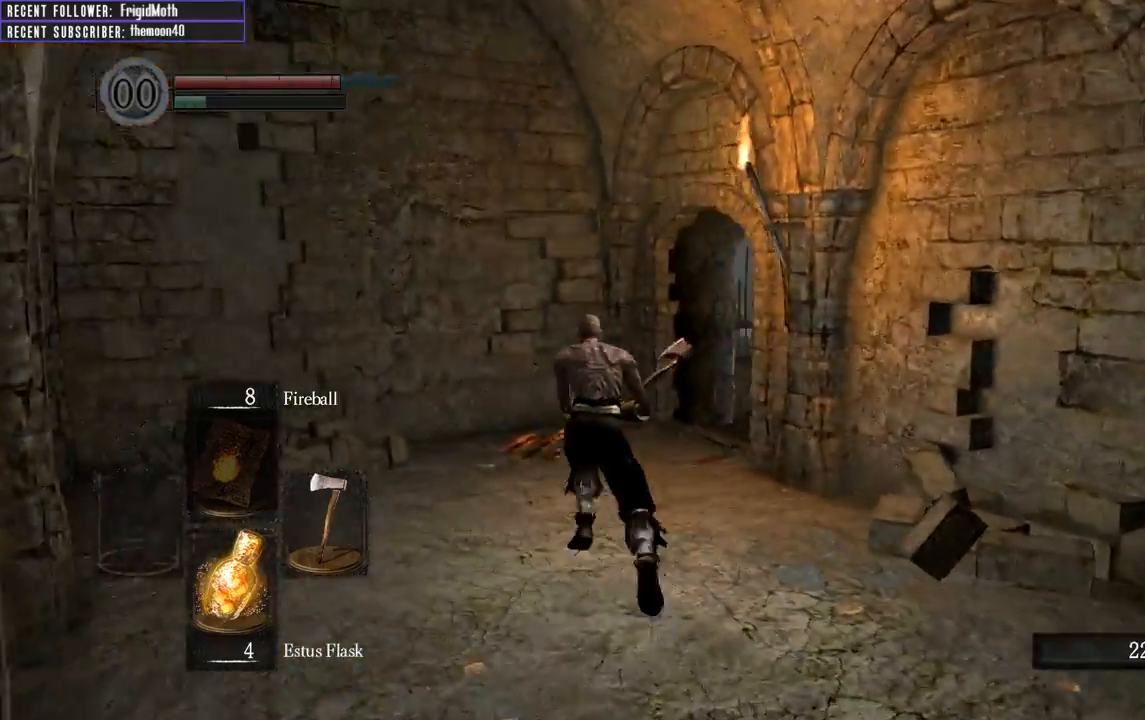
{"buttons": ["B"], "left_stick": "up", "right_stick": "right", "events": [[33, "right_stick", "center"], [83, "right_stick", "right"], [283, "right_stick", "center"], [400, "right_stick", "right"]]}
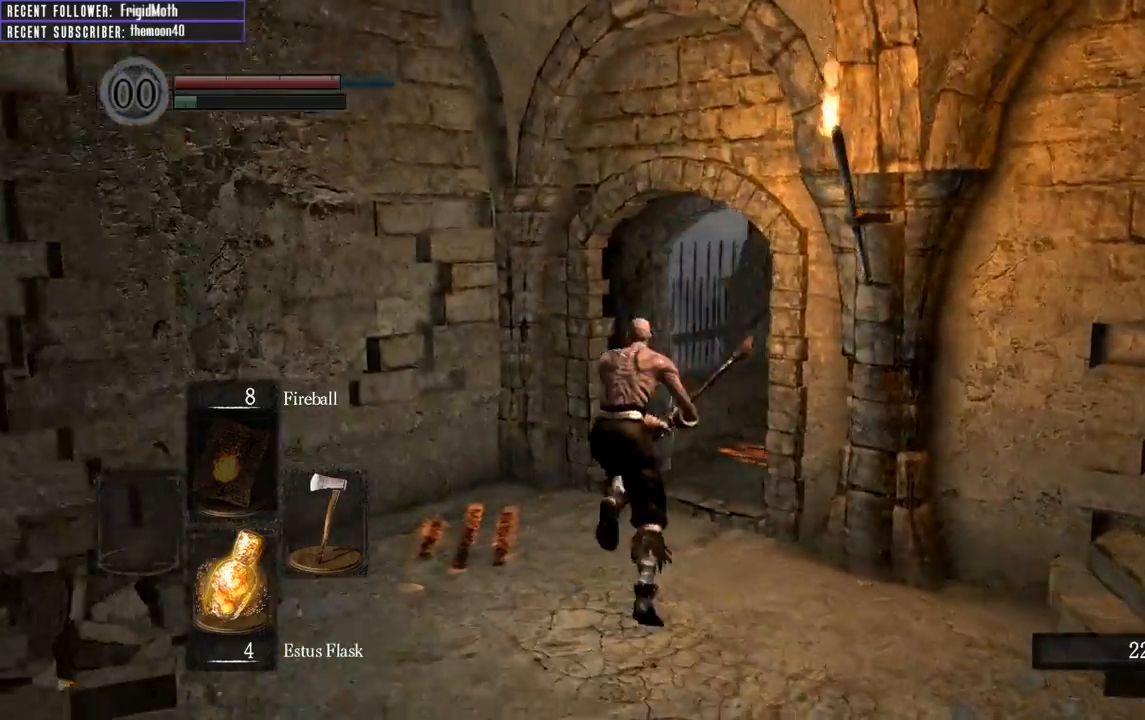
{"buttons": ["B"], "left_stick": "up", "right_stick": "right", "events": [[250, "right_stick", "center"], [400, "right_stick", "right"]]}
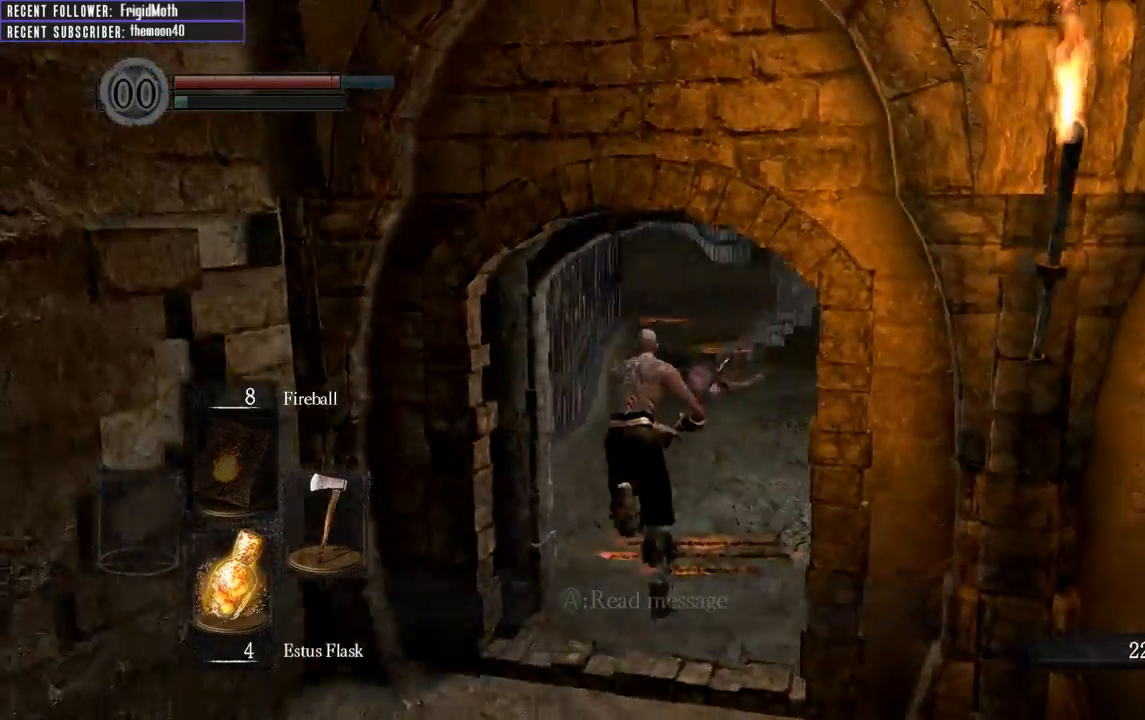
{"buttons": [], "left_stick": "up", "right_stick": "right", "events": [[100, "right_stick", "center"], [150, "B", "up"], [417, "right_stick", "right"]]}
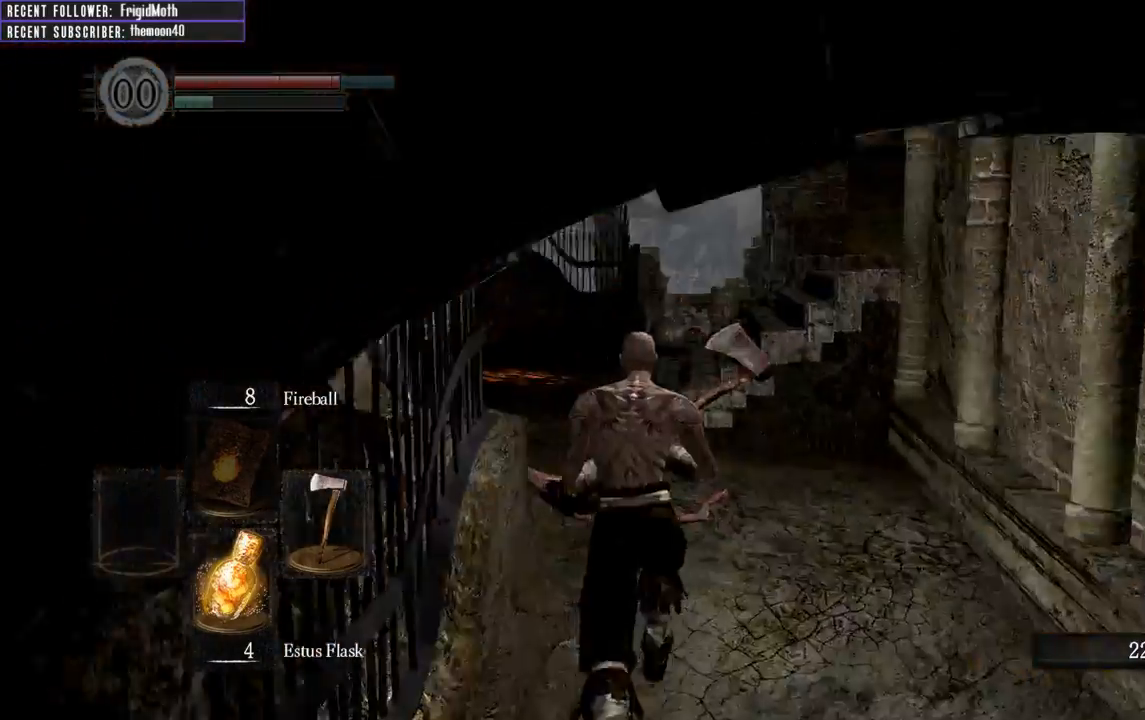
{"buttons": [], "left_stick": "up", "right_stick": "center", "events": [[100, "right_stick", "center"]]}
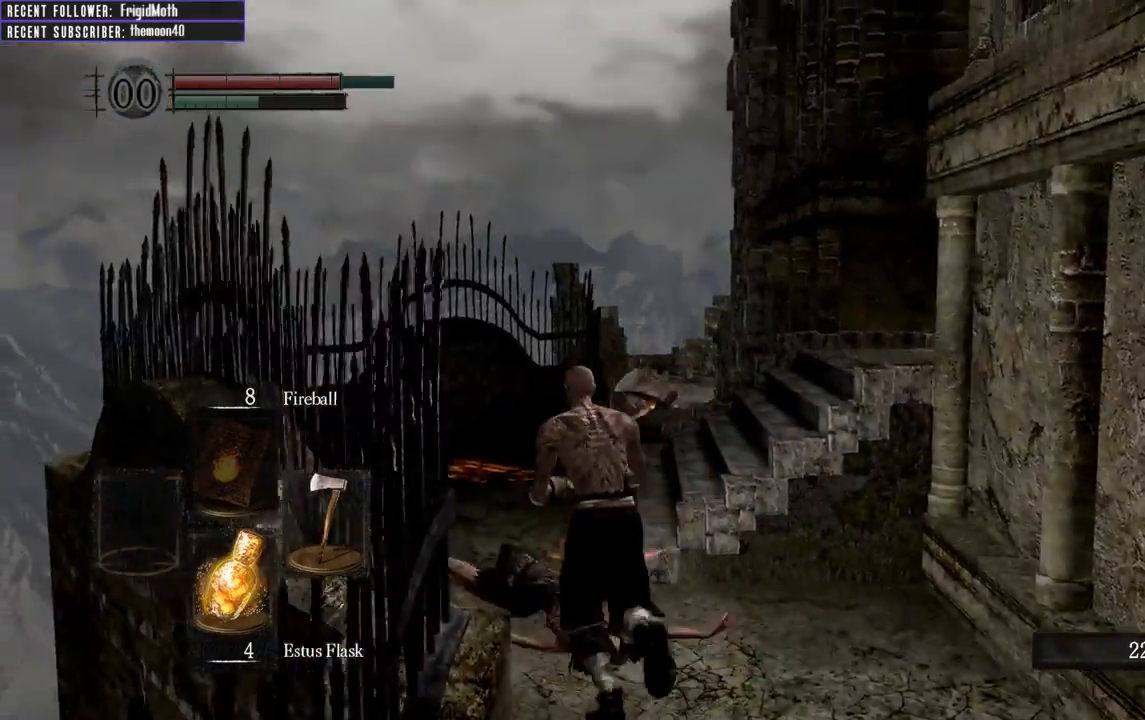
{"buttons": [], "left_stick": "up", "right_stick": "right", "events": [[17, "right_stick", "up"], [183, "right_stick", "up-right"], [400, "right_stick", "right"]]}
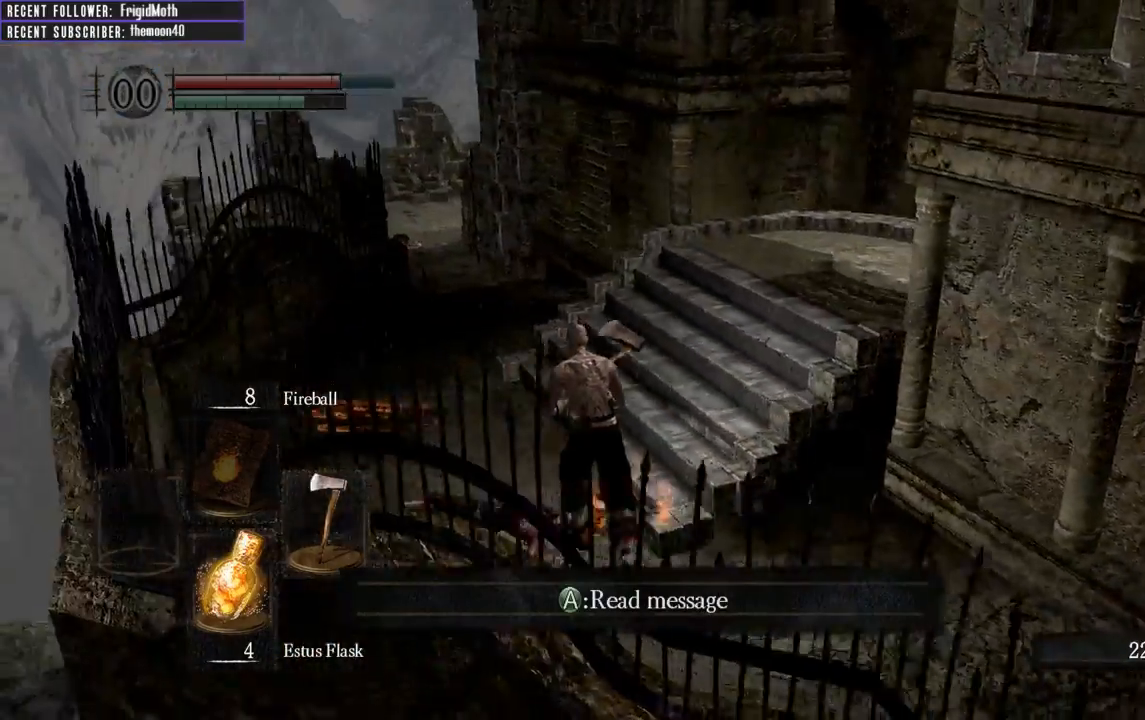
{"buttons": ["B"], "left_stick": "up", "right_stick": "right", "events": [[17, "right_stick", "center"], [67, "B", "down"], [183, "right_stick", "right"]]}
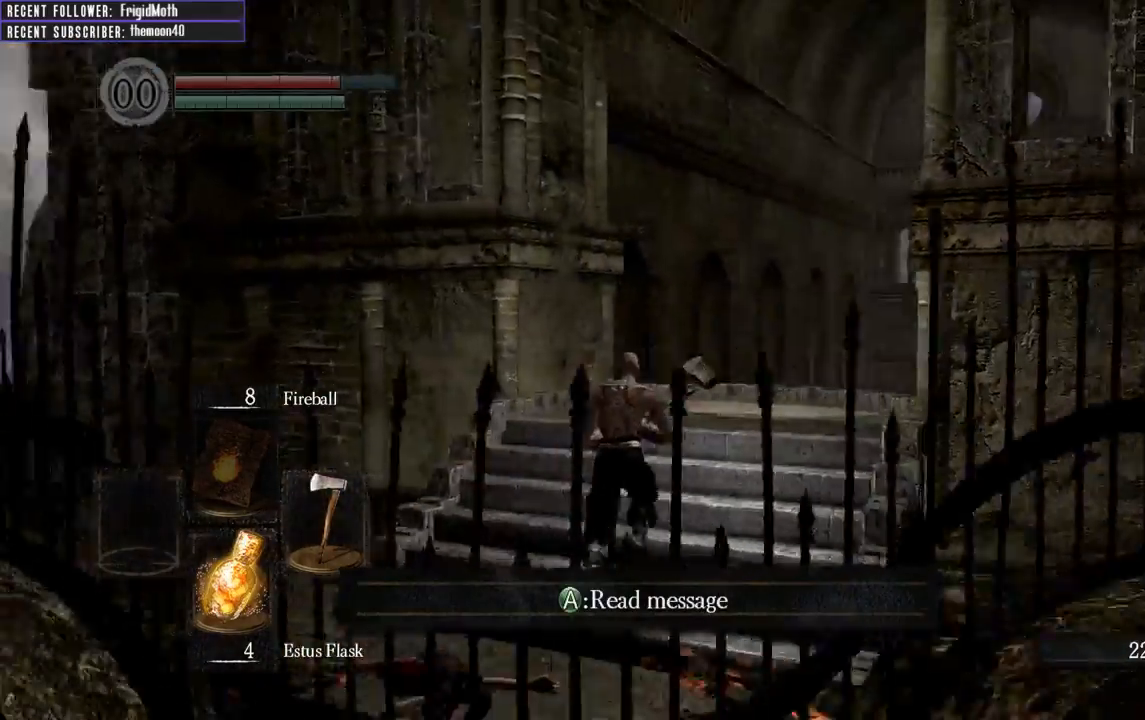
{"buttons": [], "left_stick": "center", "right_stick": "up-right", "events": [[67, "right_stick", "up-right"], [267, "B", "up"], [450, "left_stick", "center"]]}
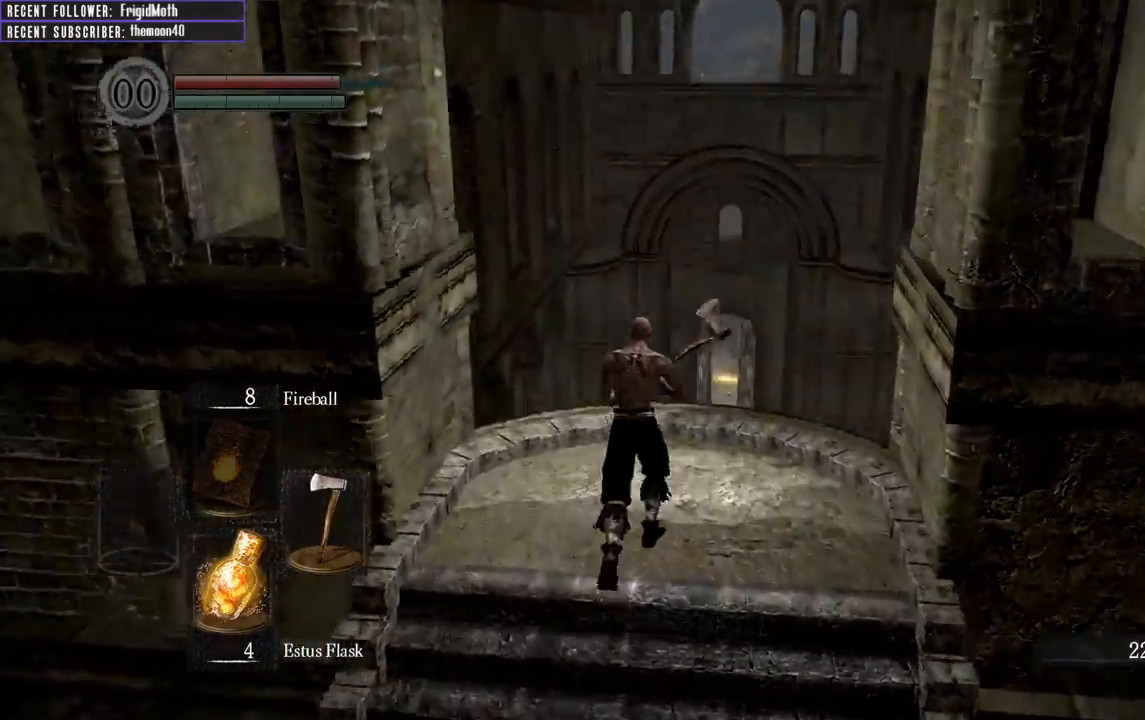
{"buttons": [], "left_stick": "center", "right_stick": "center", "events": [[67, "right_stick", "up"], [183, "right_stick", "up-left"], [467, "right_stick", "center"]]}
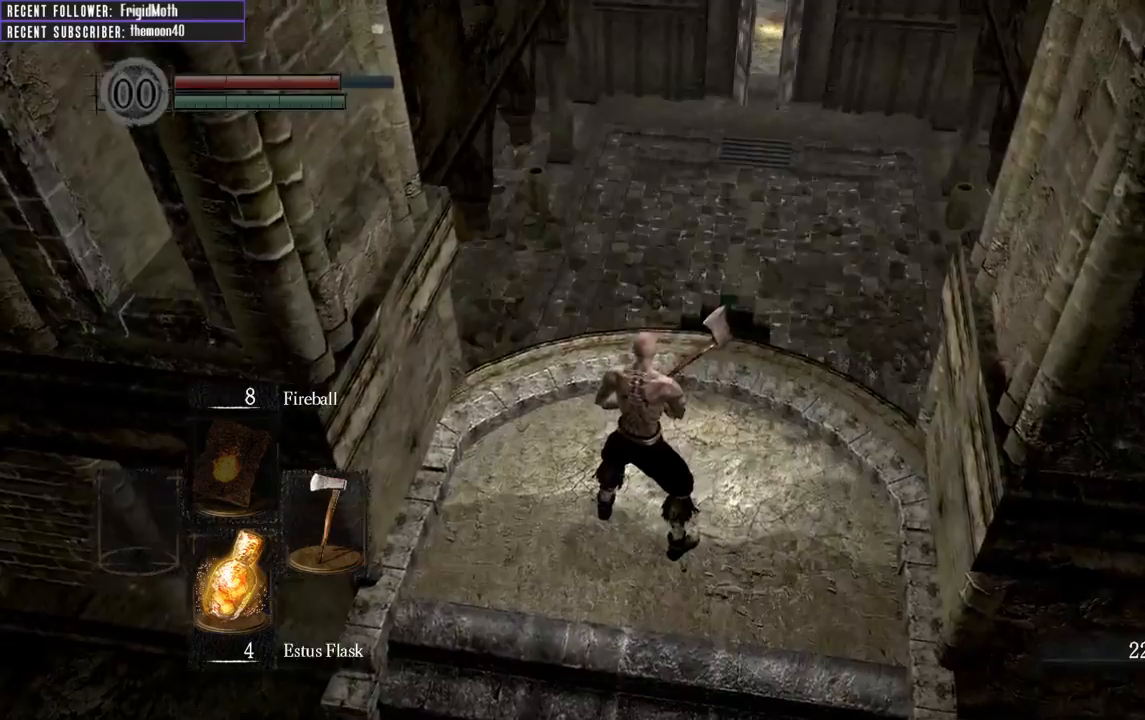
{"buttons": [], "left_stick": "up", "right_stick": "center", "events": [[17, "right_stick", "up"], [400, "right_stick", "center"], [467, "left_stick", "up"]]}
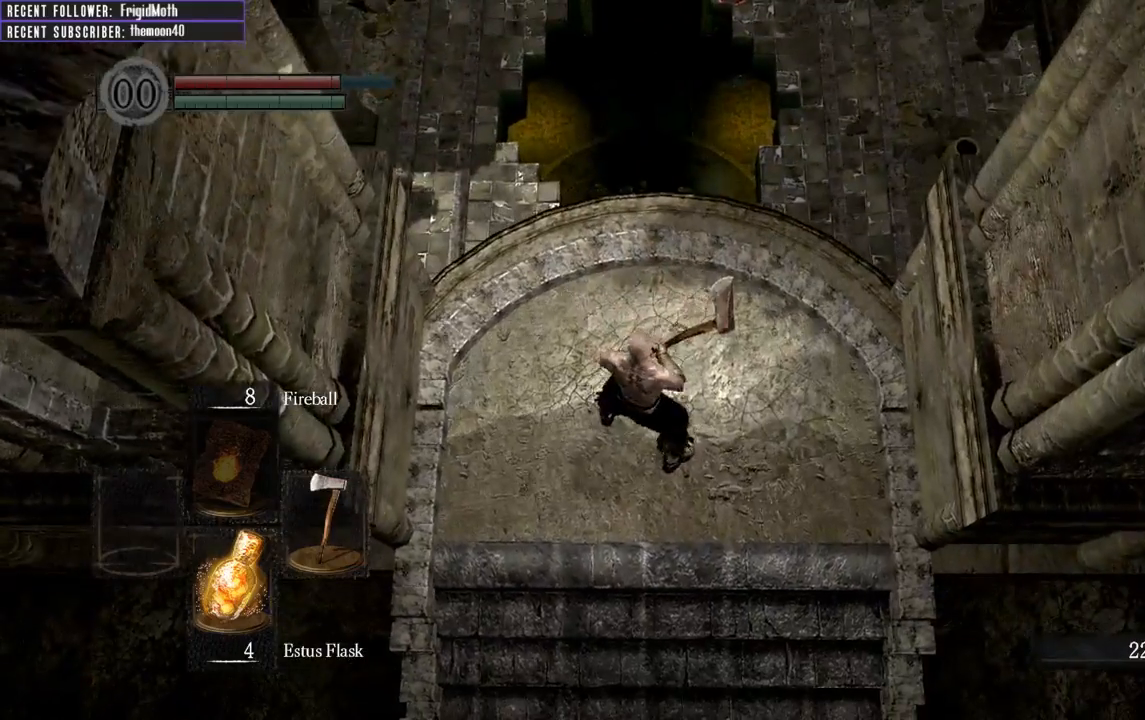
{"buttons": [], "left_stick": "center", "right_stick": "up", "events": [[167, "right_stick", "up"], [383, "left_stick", "center"]]}
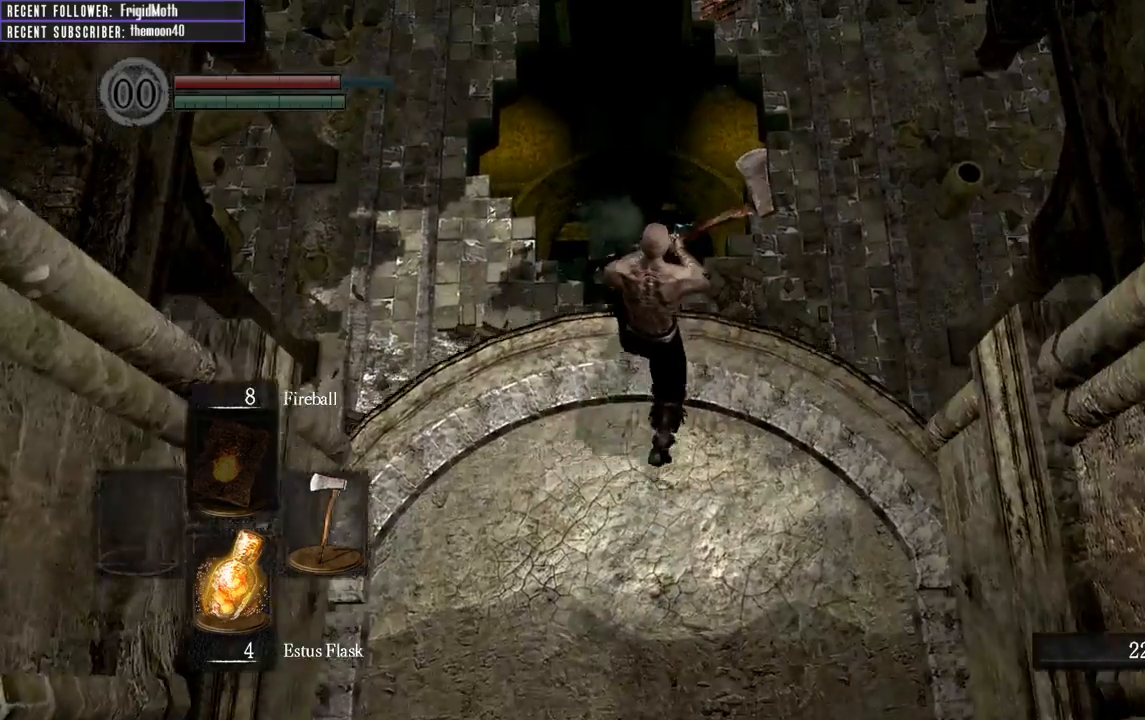
{"buttons": [], "left_stick": "center", "right_stick": "center", "events": [[117, "right_stick", "center"]]}
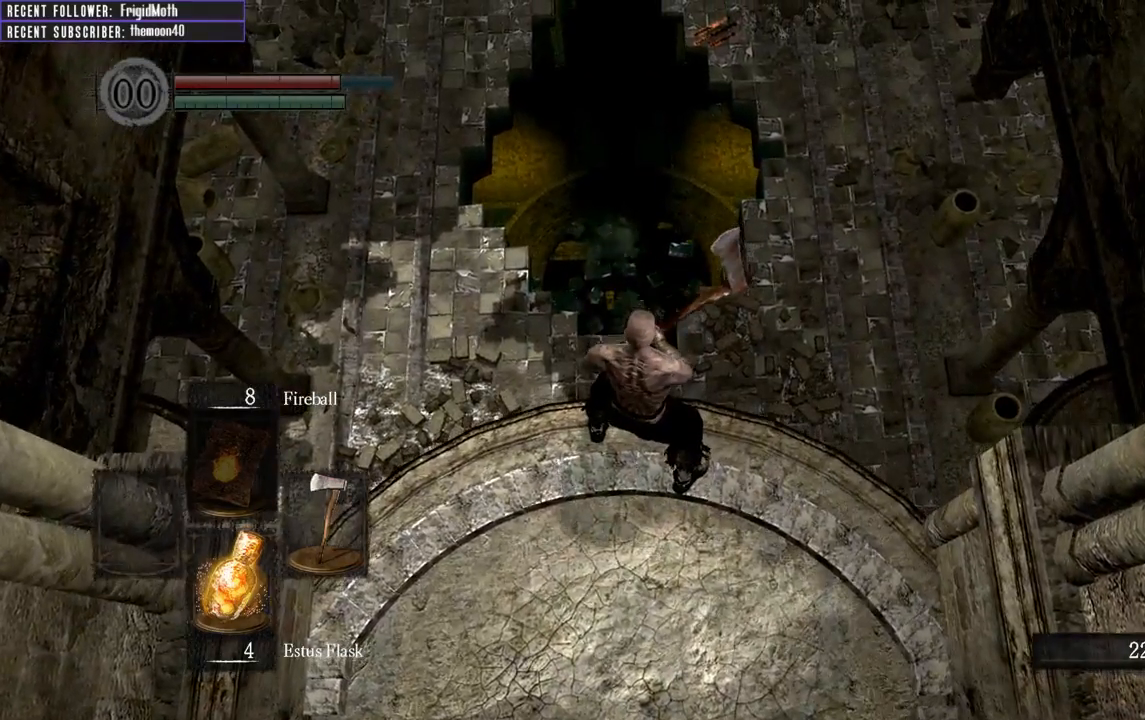
{"buttons": [], "left_stick": "center", "right_stick": "up-left", "events": [[317, "right_stick", "up-left"]]}
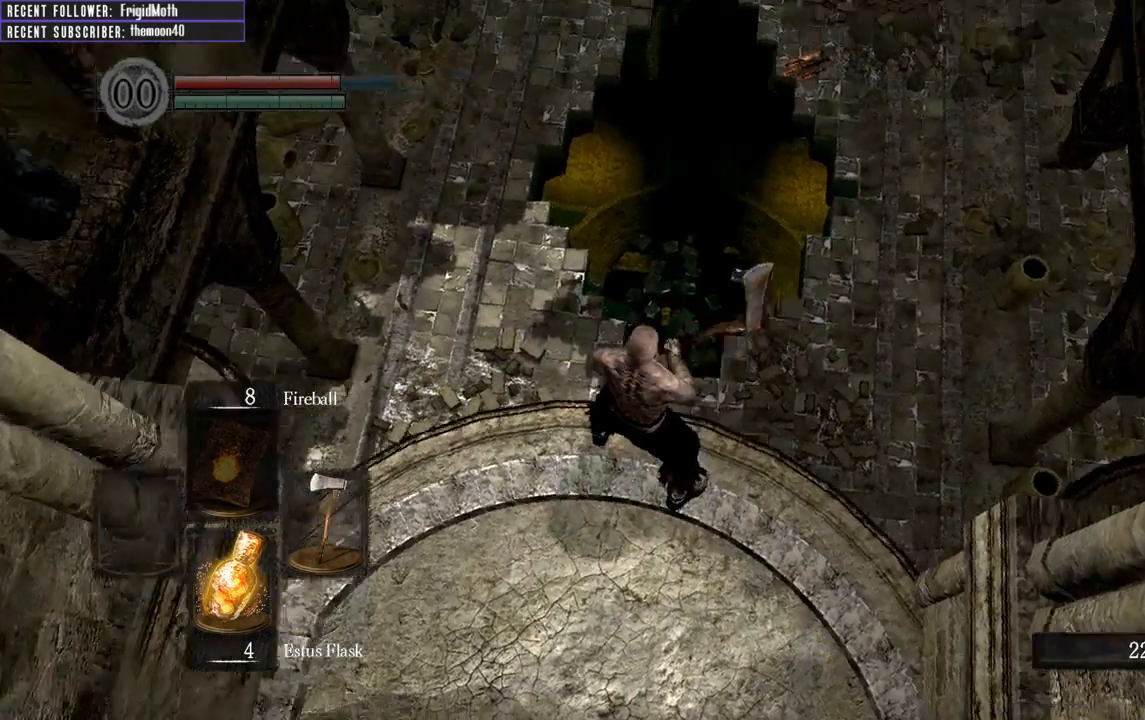
{"buttons": [], "left_stick": "center", "right_stick": "center", "events": [[283, "right_stick", "center"]]}
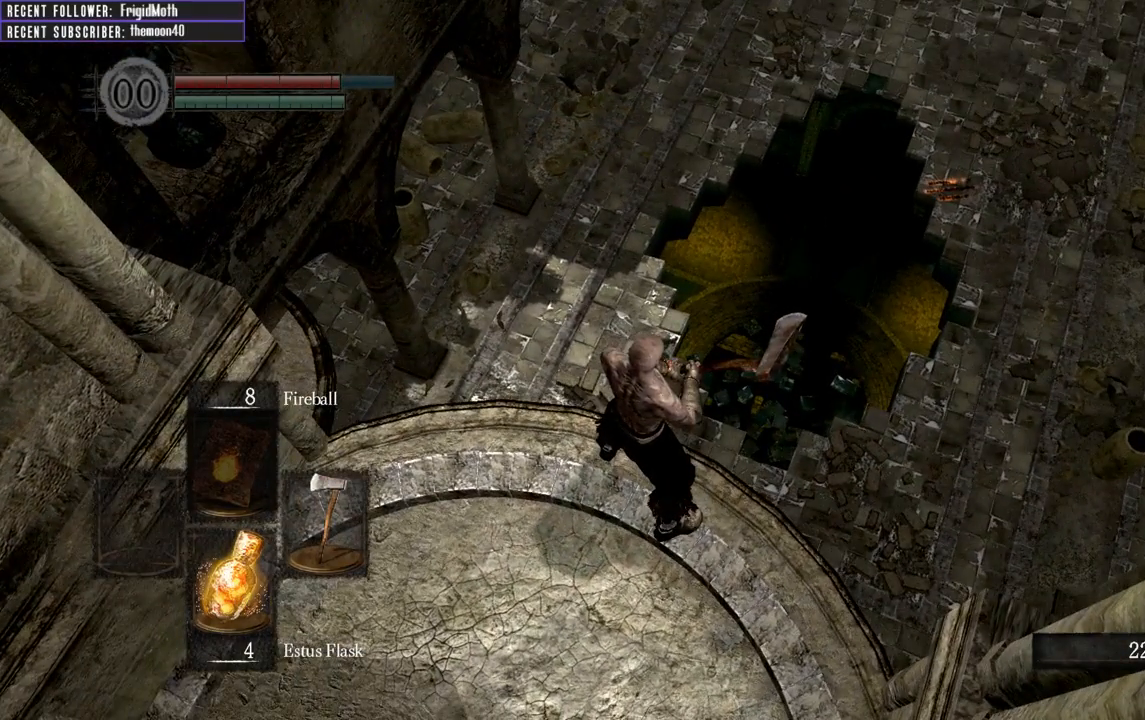
{"buttons": [], "left_stick": "center", "right_stick": "center", "events": []}
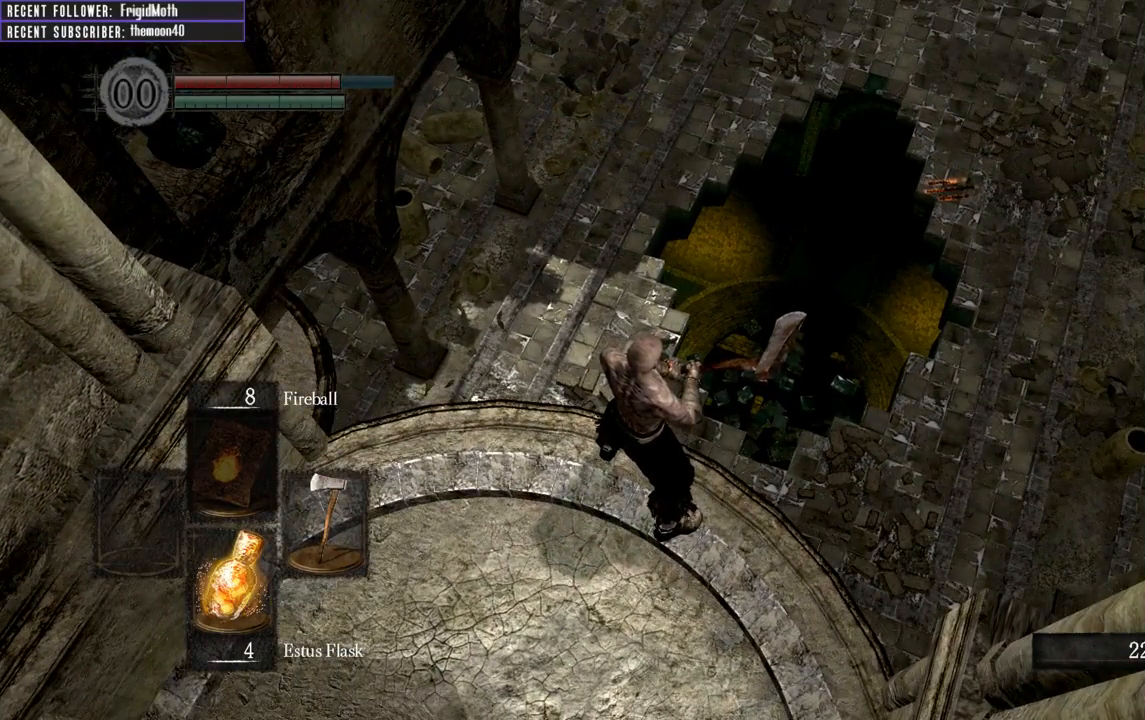
{"buttons": [], "left_stick": "up", "right_stick": "up", "events": [[100, "left_stick", "up"], [117, "right_stick", "up"]]}
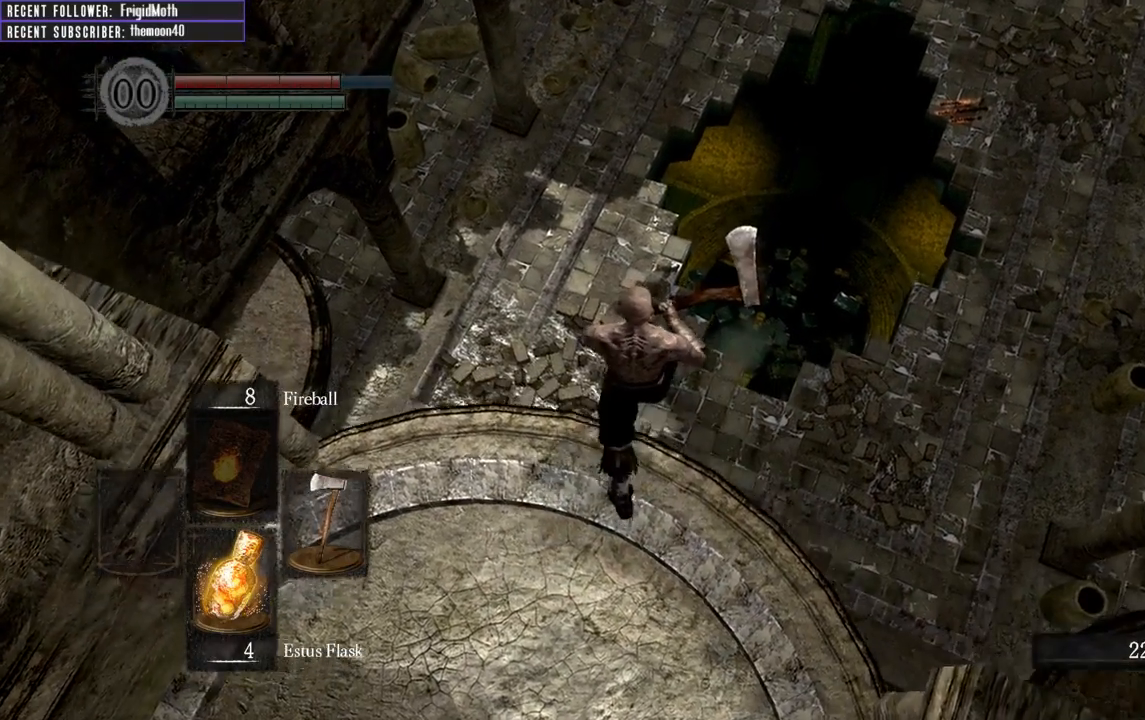
{"buttons": [], "left_stick": "up", "right_stick": "center", "events": [[333, "right_stick", "center"]]}